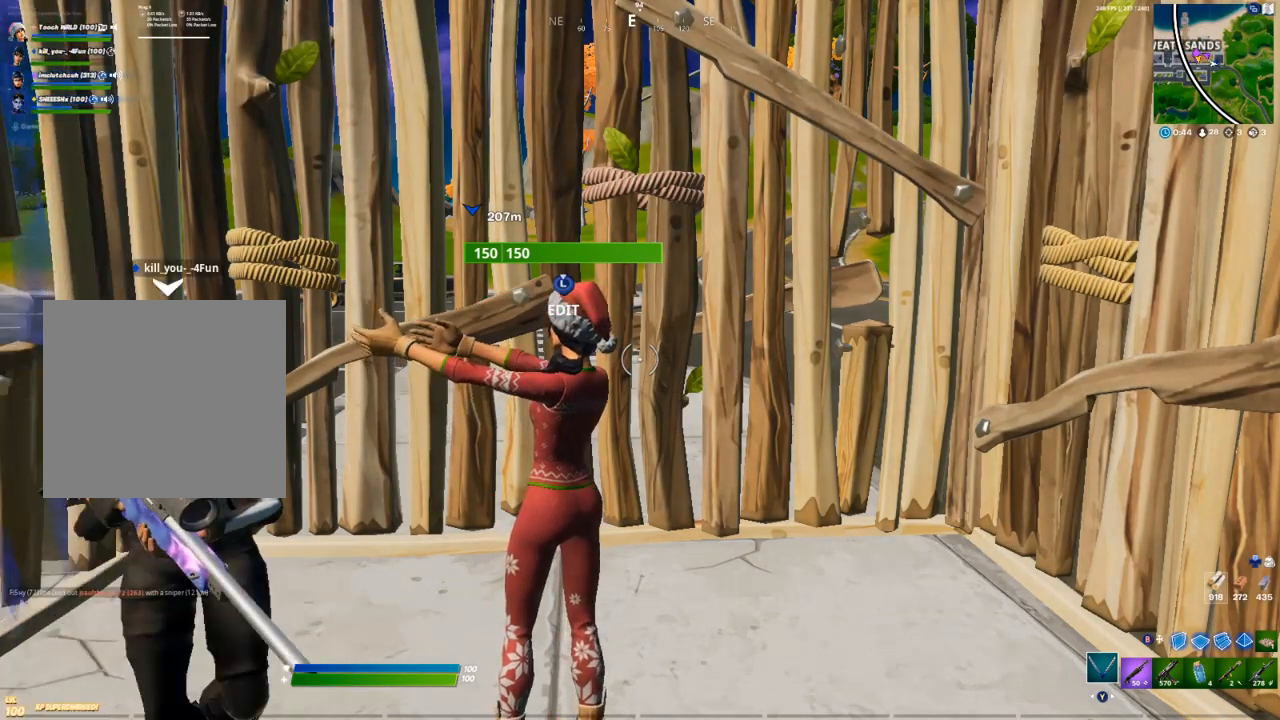
Gameplay with a controller (Xbox layout); each line is a JSON object with the inputs held at the frame after it (dt_ms = milliseconds from this image to that frame). "events" lists button and stick changes between this image and that frame as [ms after this image, input, new state], when the widget could be followed in between.
{"dt_ms": 500, "buttons": [], "left_stick": "center", "right_stick": "center", "events": []}
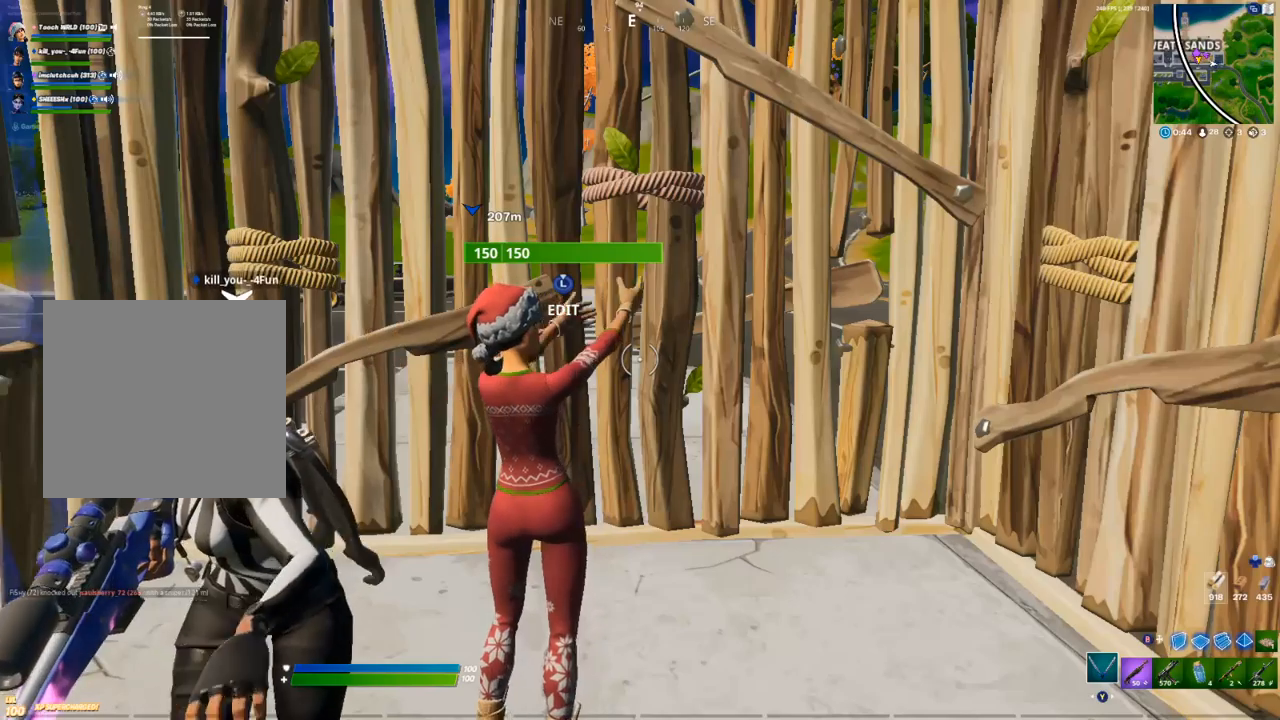
{"dt_ms": 500, "buttons": [], "left_stick": "center", "right_stick": "center", "events": []}
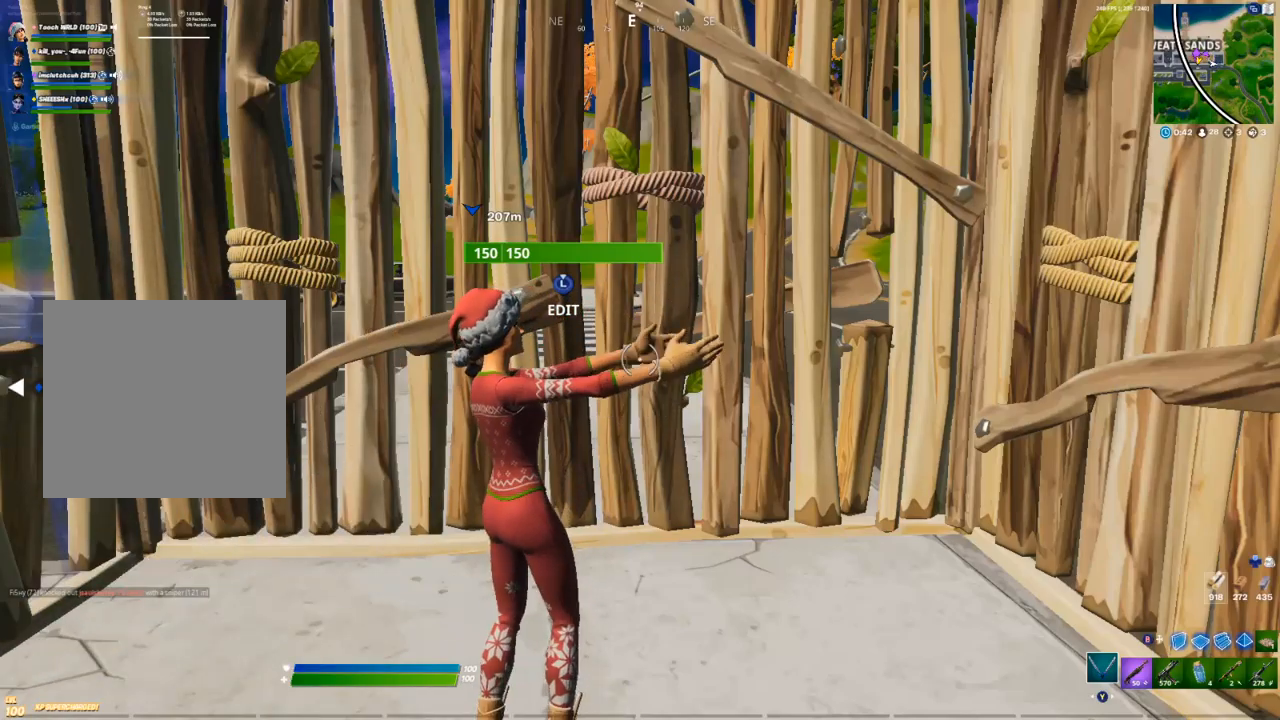
{"dt_ms": 500, "buttons": [], "left_stick": "center", "right_stick": "center", "events": []}
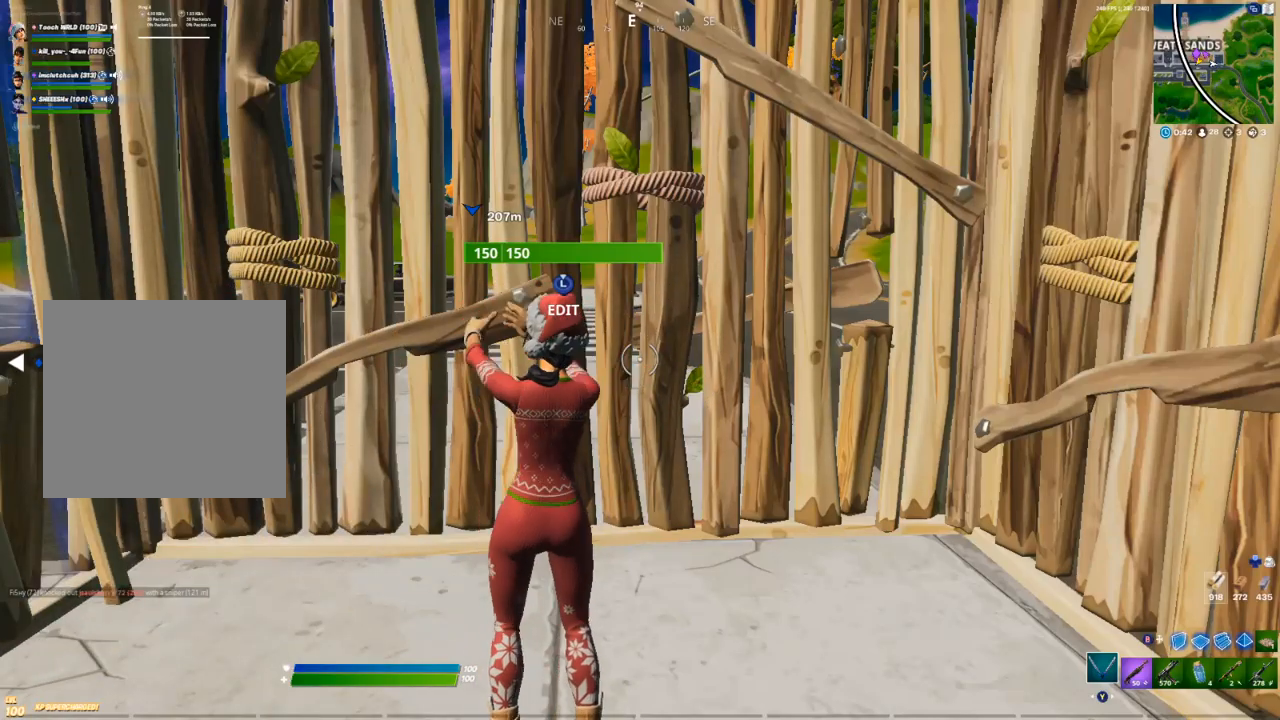
{"dt_ms": 500, "buttons": [], "left_stick": "center", "right_stick": "center", "events": []}
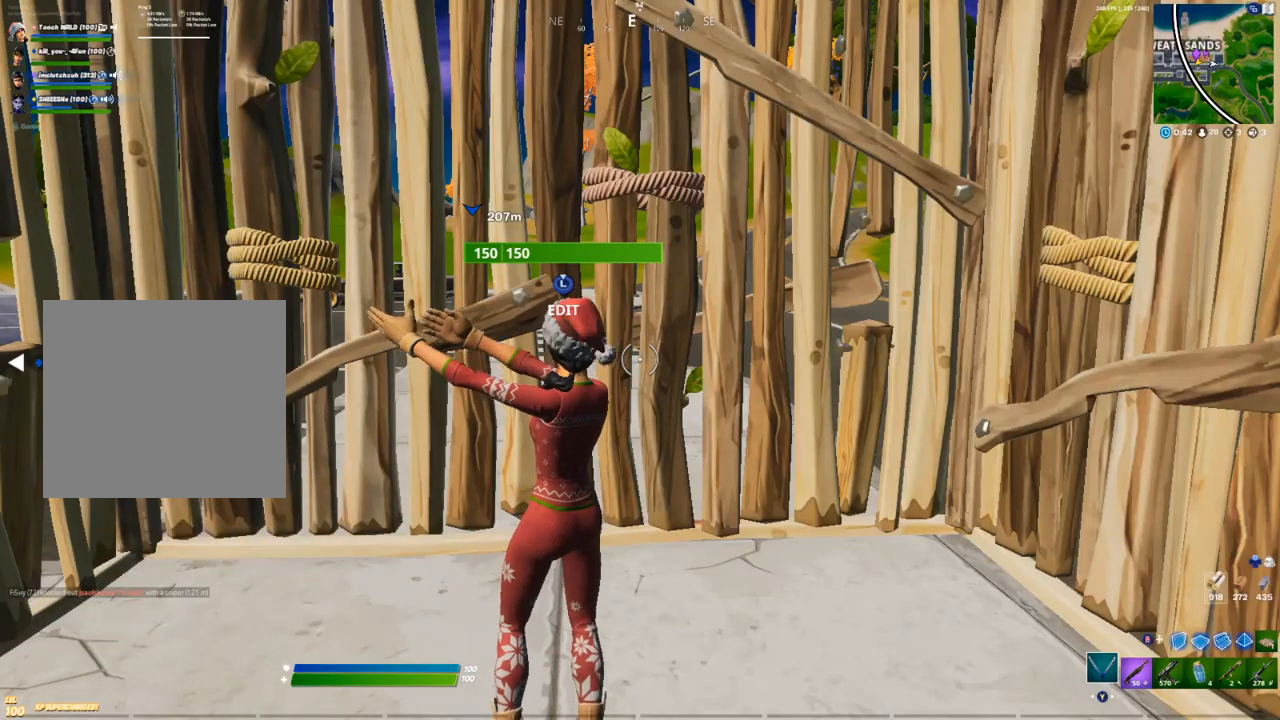
{"dt_ms": 500, "buttons": [], "left_stick": "center", "right_stick": "center", "events": []}
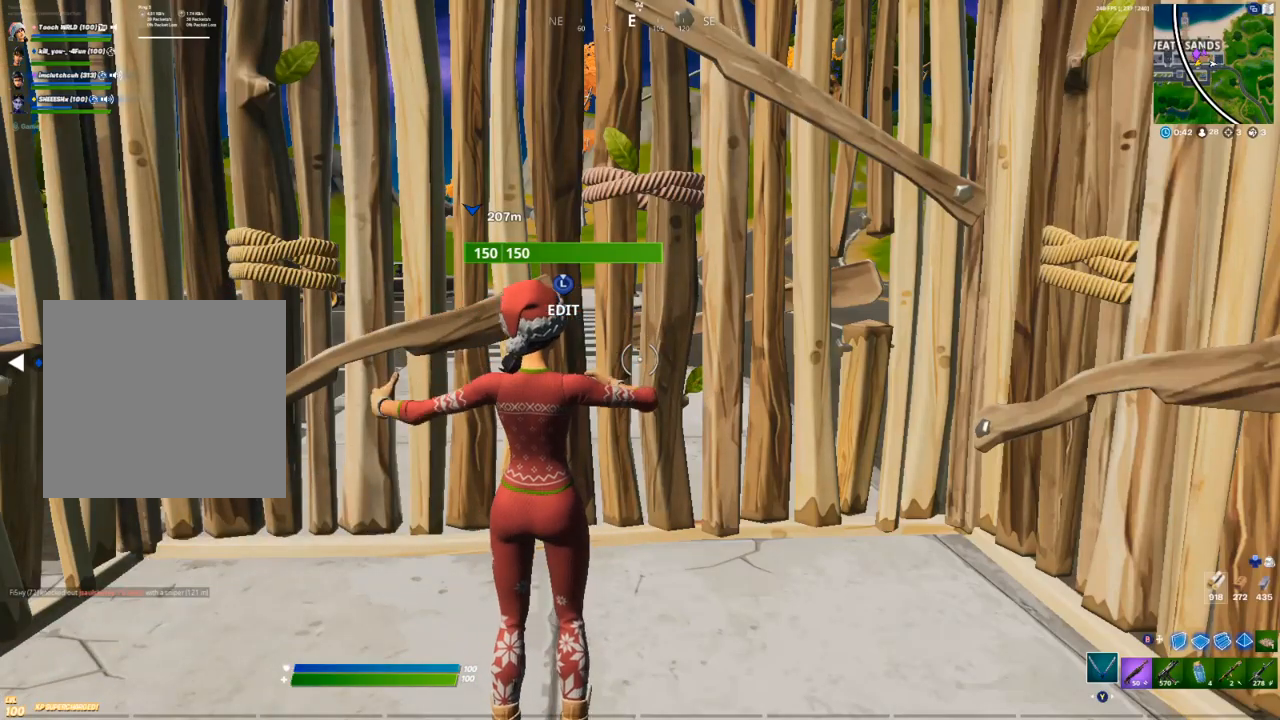
{"dt_ms": 500, "buttons": [], "left_stick": "center", "right_stick": "center", "events": []}
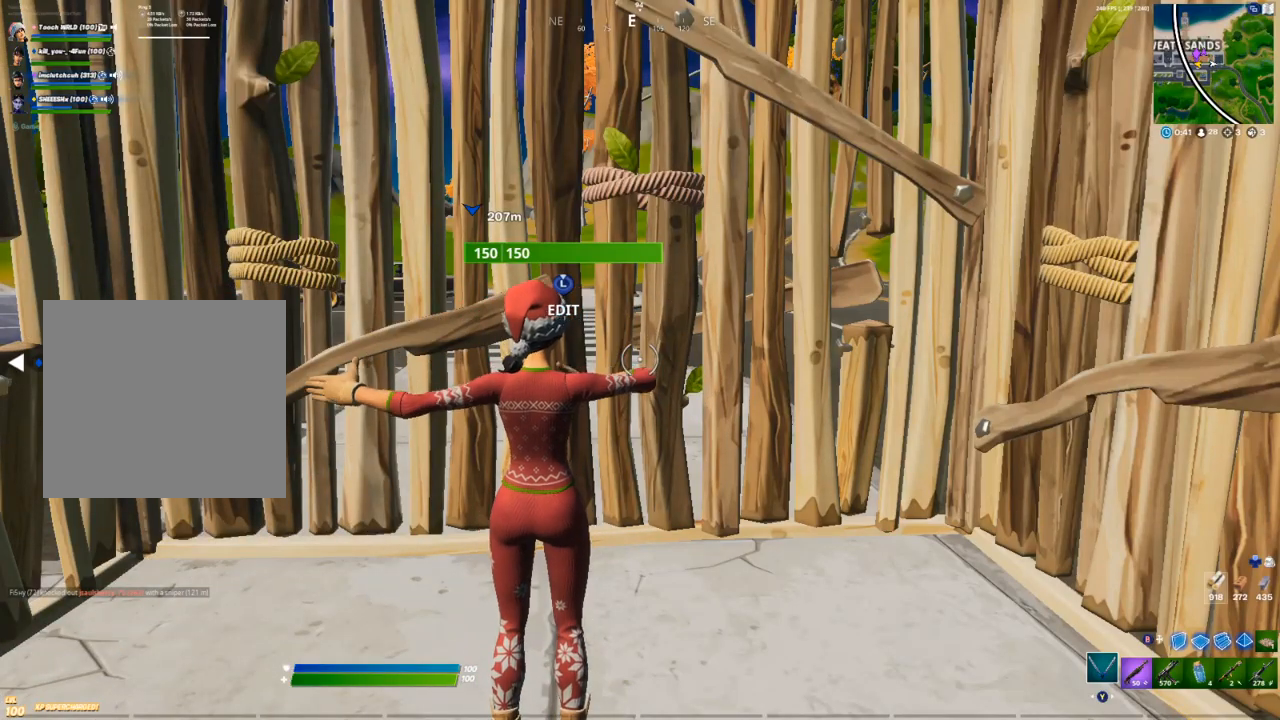
{"dt_ms": 500, "buttons": [], "left_stick": "center", "right_stick": "center", "events": []}
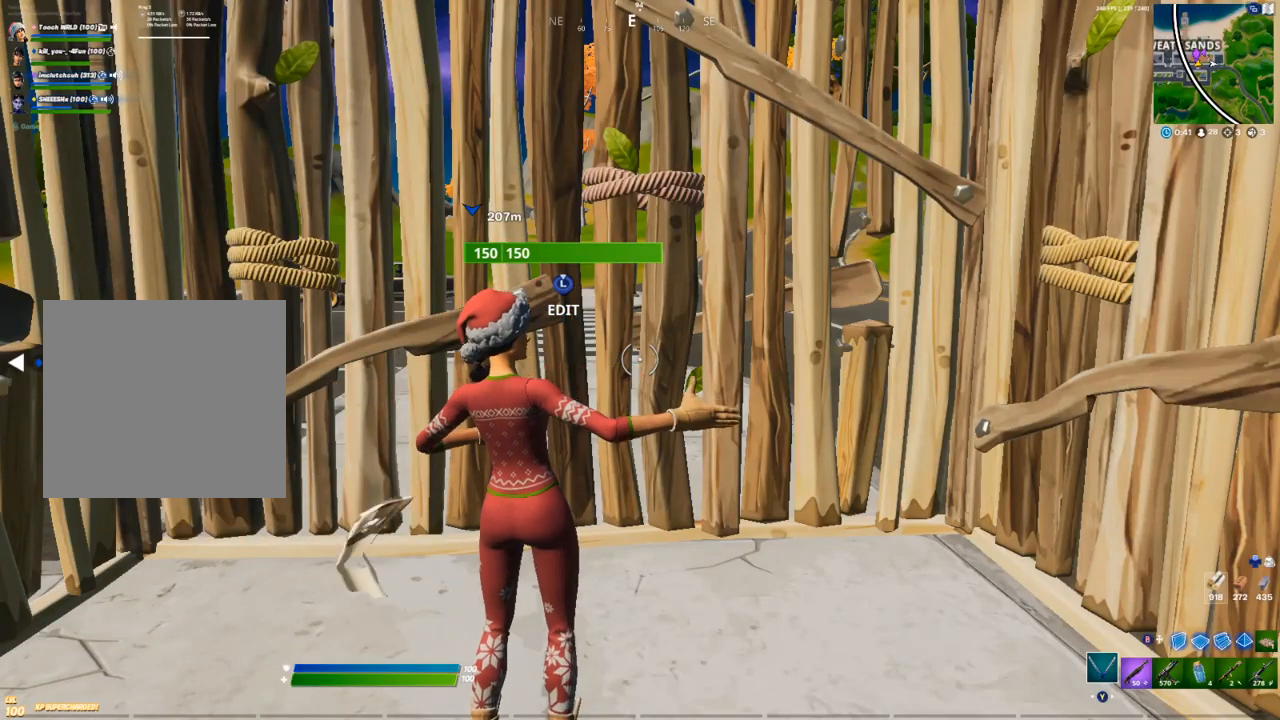
{"dt_ms": 500, "buttons": [], "left_stick": "center", "right_stick": "center", "events": []}
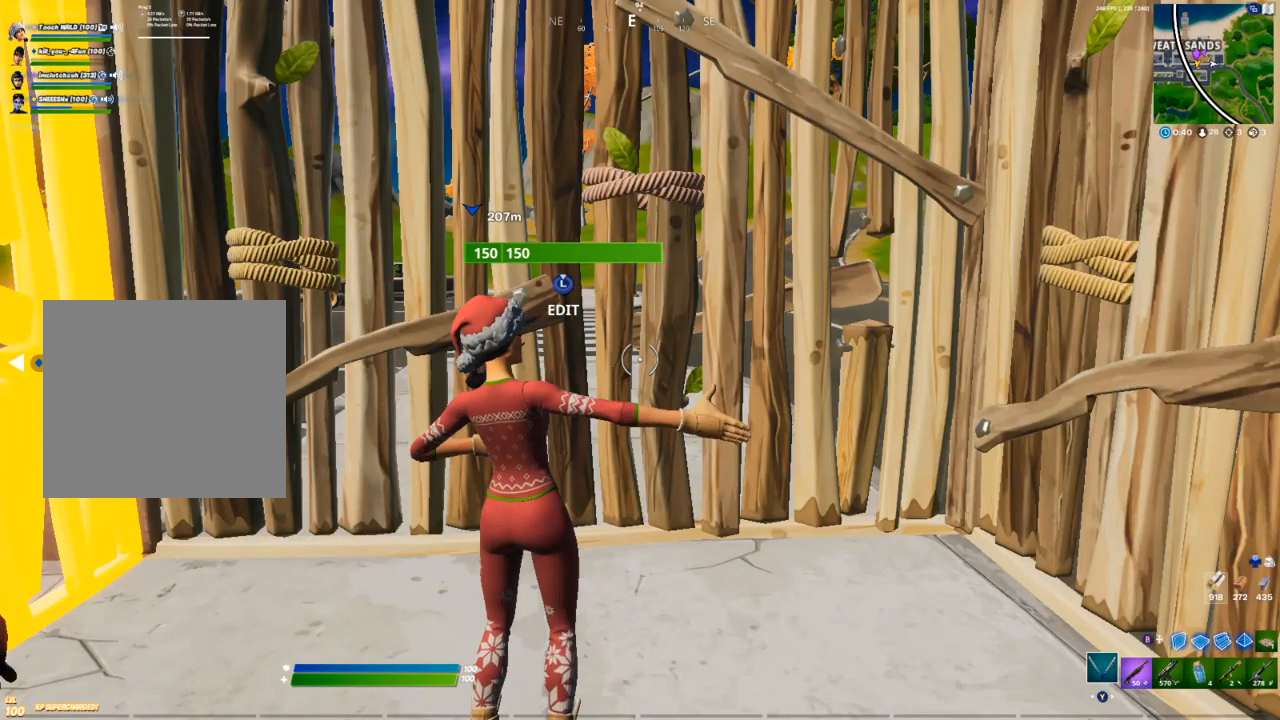
{"dt_ms": 500, "buttons": [], "left_stick": "center", "right_stick": "center", "events": []}
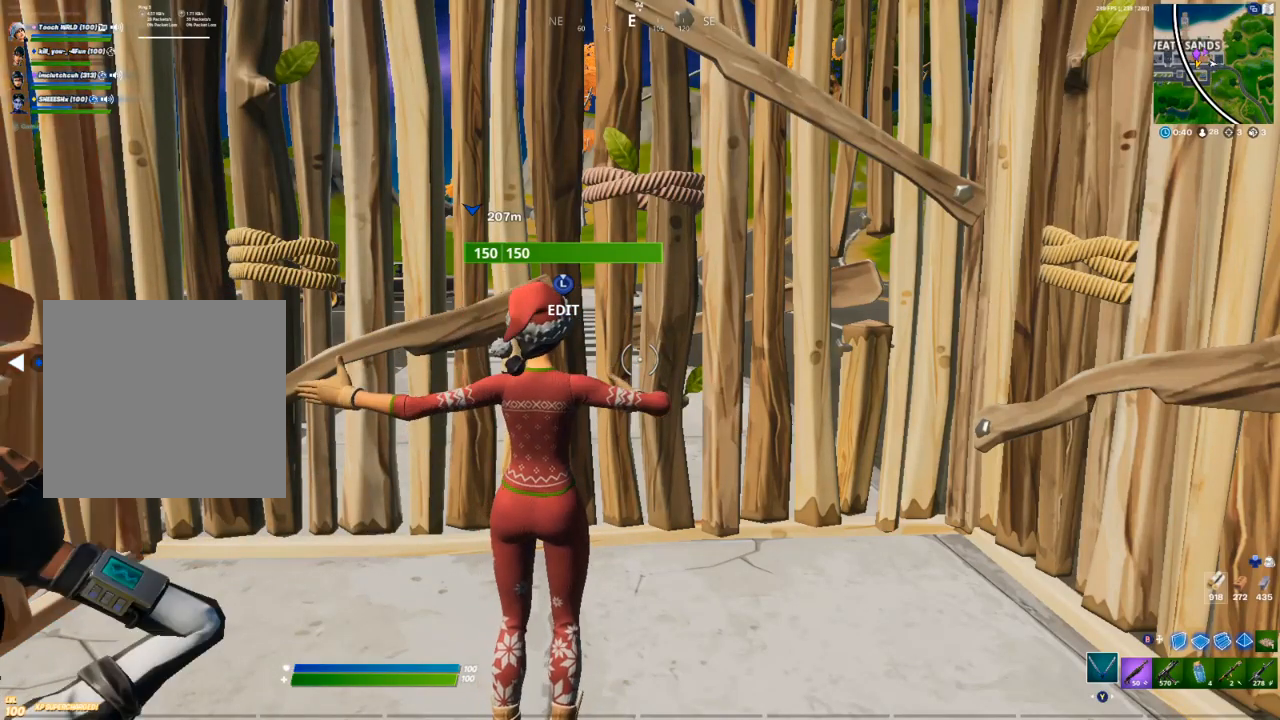
{"dt_ms": 500, "buttons": [], "left_stick": "center", "right_stick": "left", "events": [[300, "right_stick", "left"]]}
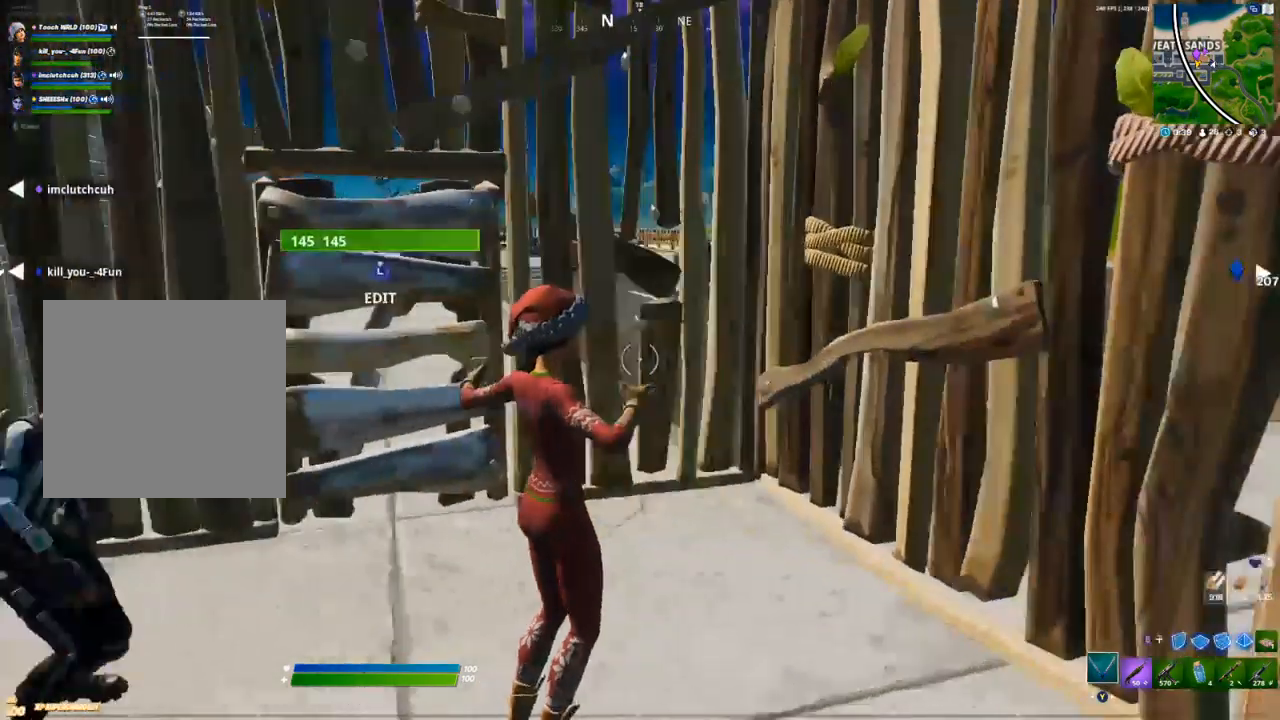
{"dt_ms": 500, "buttons": [], "left_stick": "center", "right_stick": "center", "events": [[133, "right_stick", "center"]]}
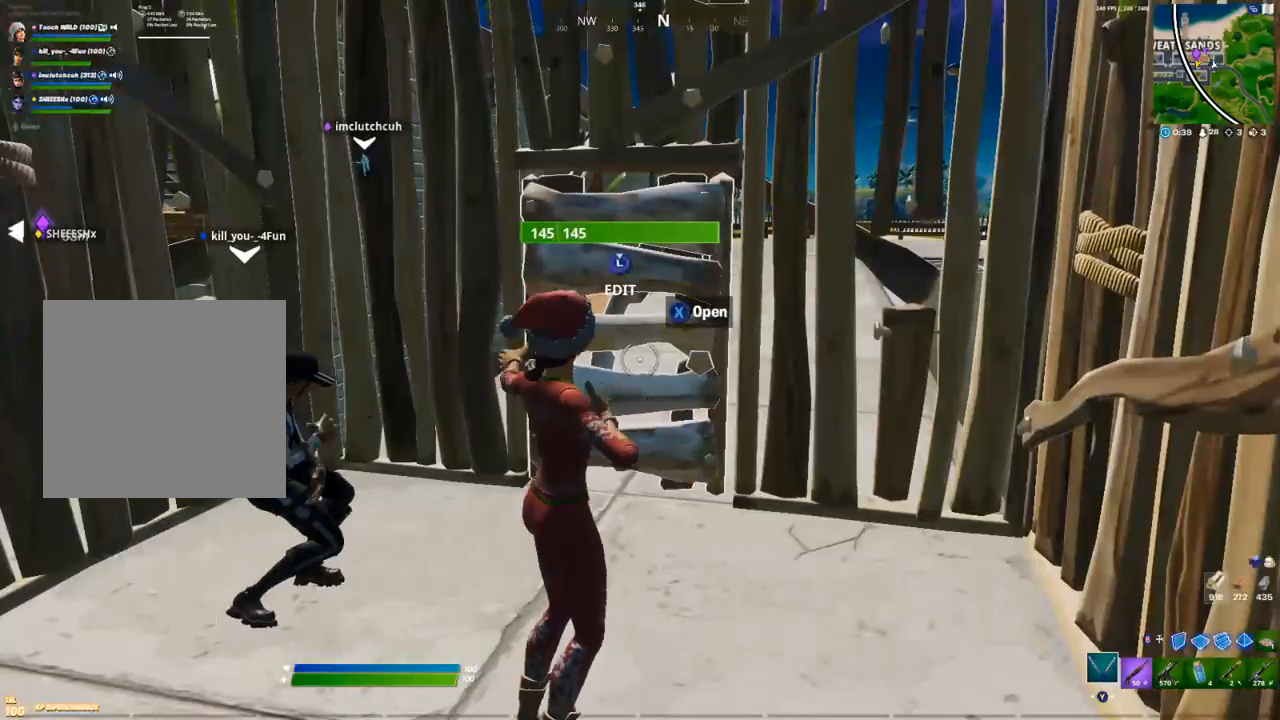
{"dt_ms": 500, "buttons": [], "left_stick": "up", "right_stick": "center", "events": [[267, "right_stick", "up-right"], [367, "right_stick", "center"], [500, "left_stick", "up"]]}
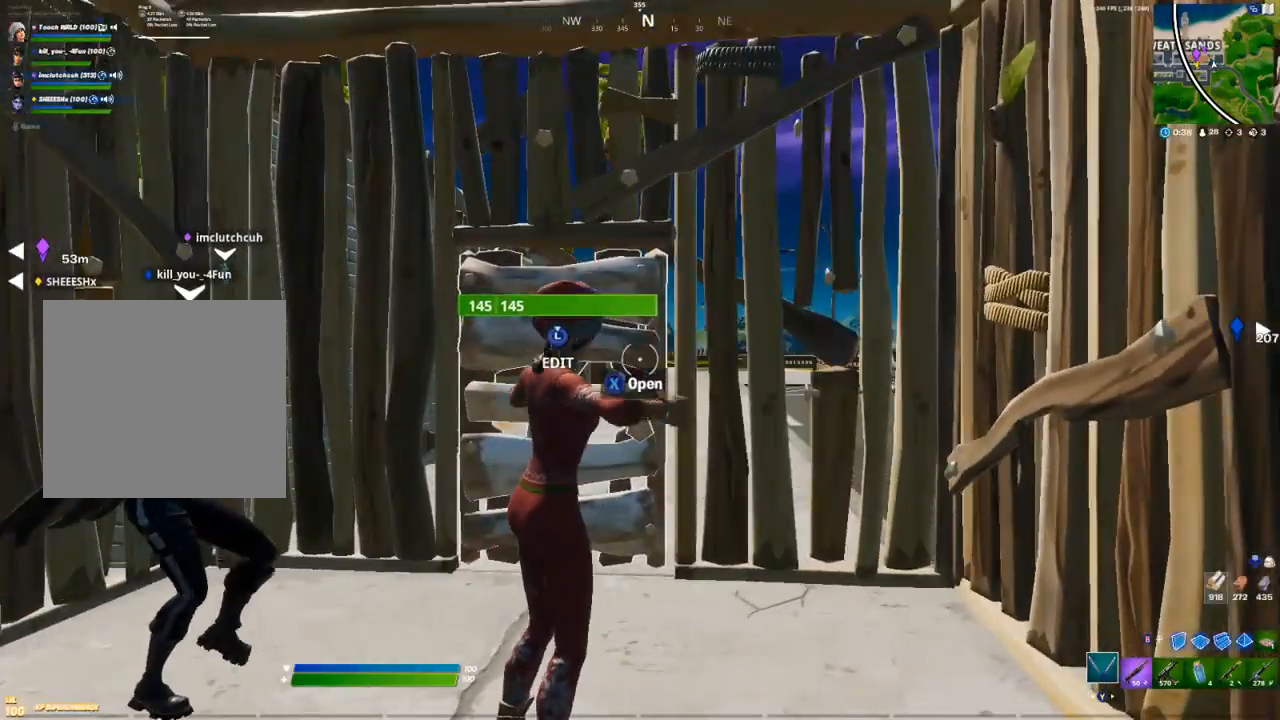
{"dt_ms": 500, "buttons": [], "left_stick": "up-left", "right_stick": "center", "events": [[233, "left_stick", "up-left"], [250, "L3", "down"], [300, "R1", "down"], [383, "L1", "down"], [383, "R1", "up"], [400, "L3", "up"], [433, "L1", "up"]]}
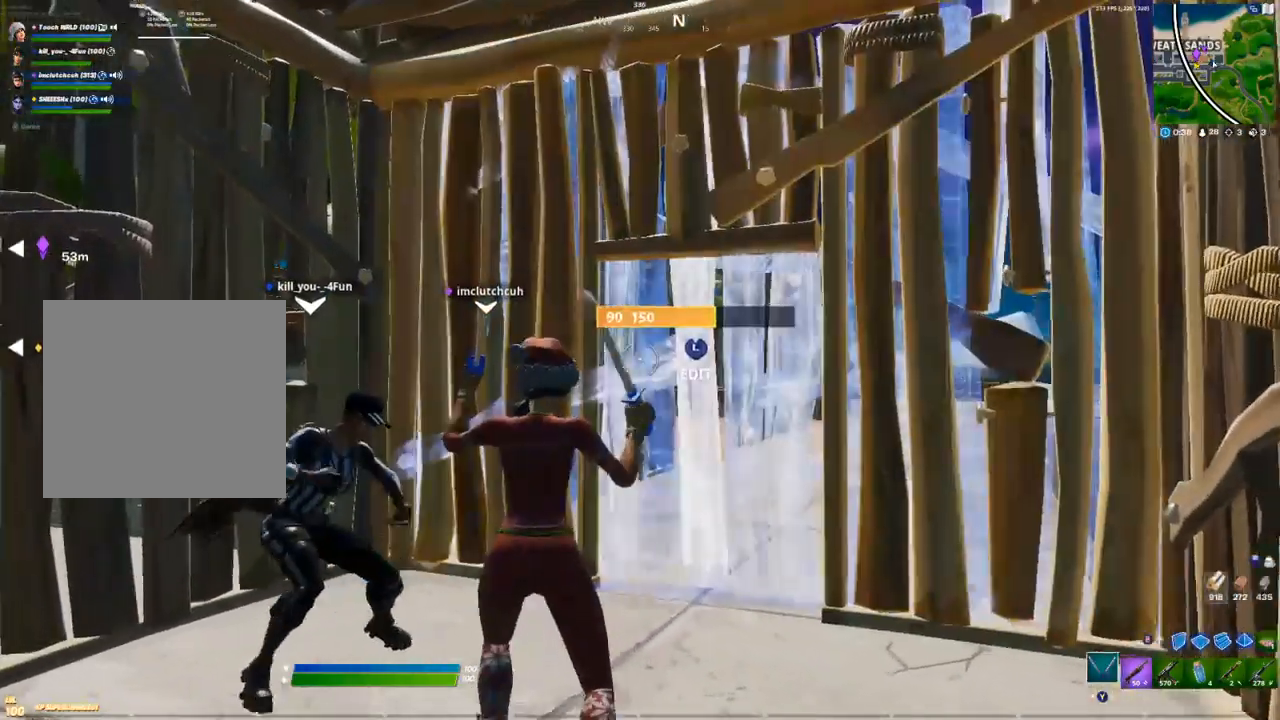
{"dt_ms": 500, "buttons": [], "left_stick": "up-left", "right_stick": "center", "events": [[117, "L3", "down"], [183, "right_stick", "left"], [200, "R2", "down"], [250, "right_stick", "down"], [300, "right_stick", "right"], [317, "L3", "up"], [367, "R2", "up"], [383, "right_stick", "up-left"], [500, "right_stick", "center"]]}
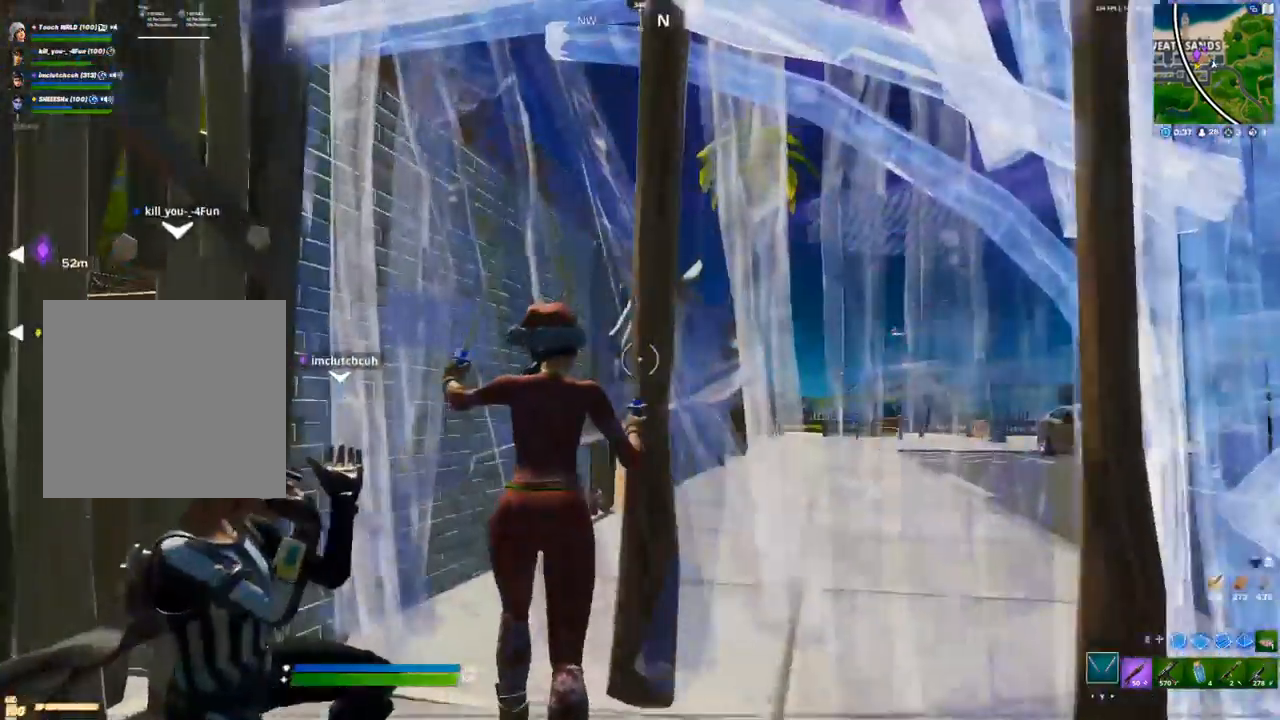
{"dt_ms": 500, "buttons": [], "left_stick": "up", "right_stick": "center", "events": [[67, "left_stick", "up"], [150, "R1", "down"], [200, "R1", "up"]]}
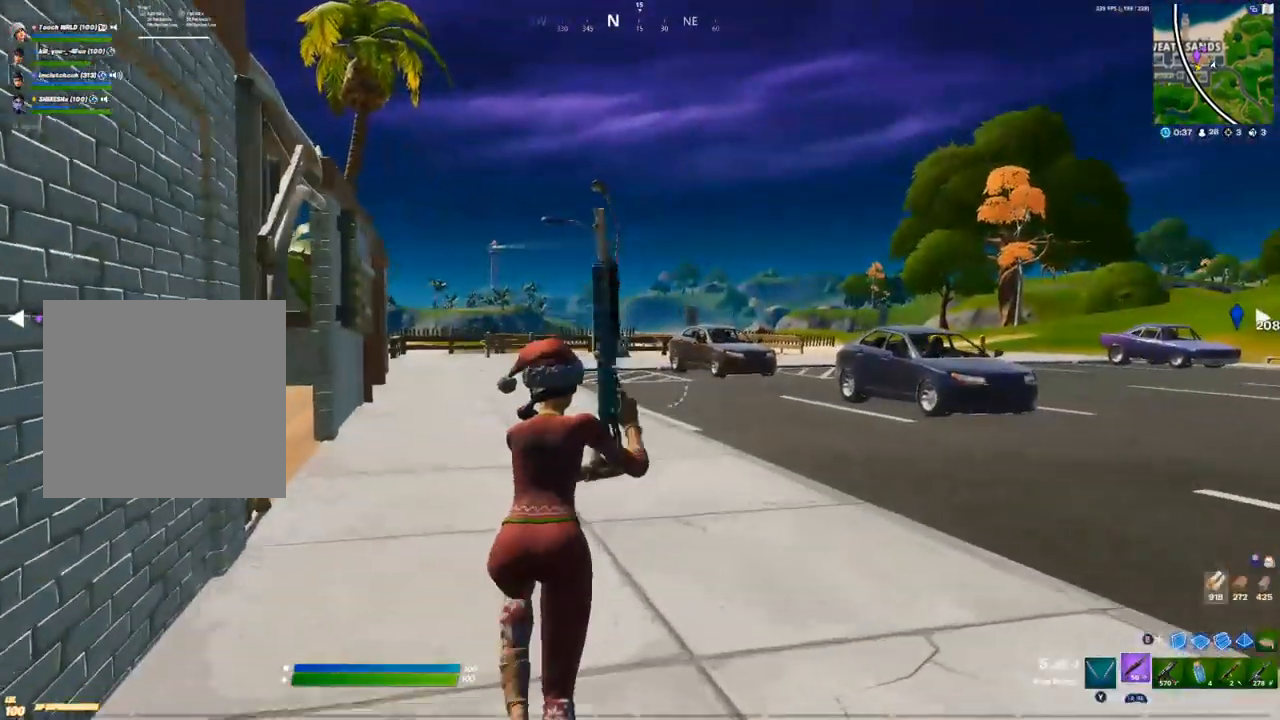
{"dt_ms": 500, "buttons": ["A"], "left_stick": "up-left", "right_stick": "right", "events": [[300, "right_stick", "right"], [417, "A", "down"], [417, "left_stick", "up-left"]]}
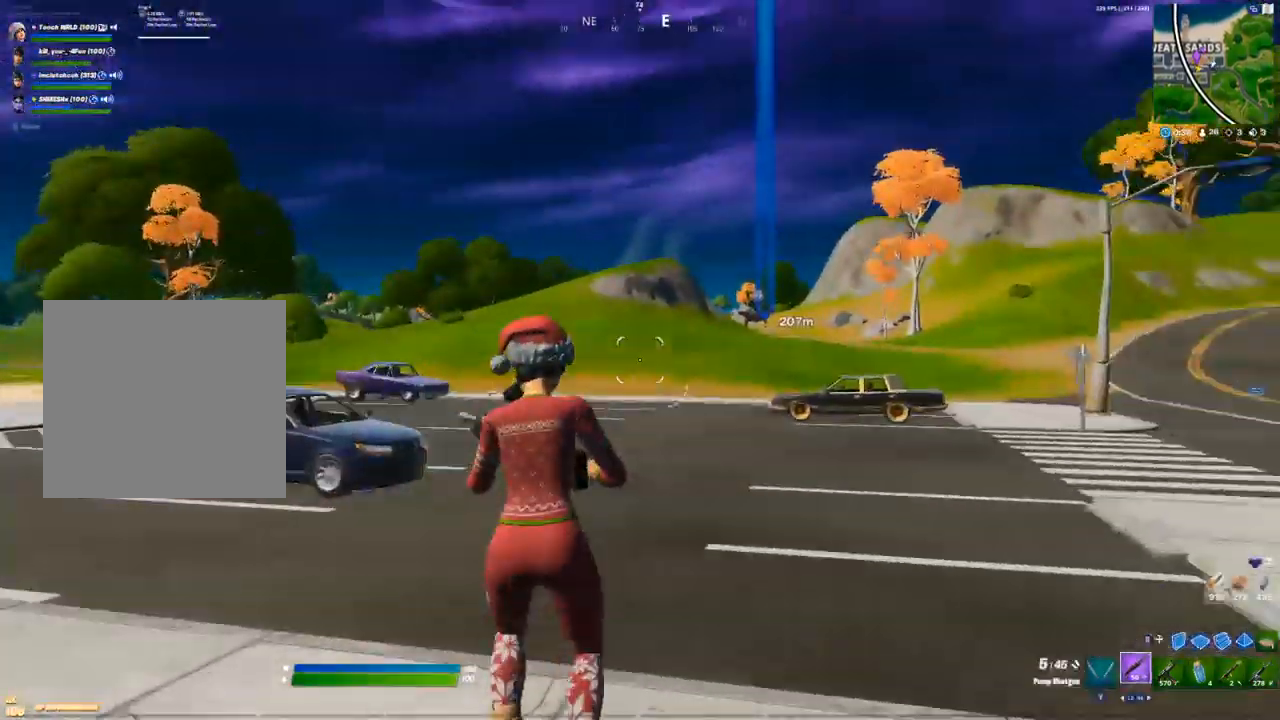
{"dt_ms": 500, "buttons": [], "left_stick": "up-left", "right_stick": "center", "events": [[33, "right_stick", "center"], [50, "A", "up"], [233, "Y", "down"], [283, "Y", "up"]]}
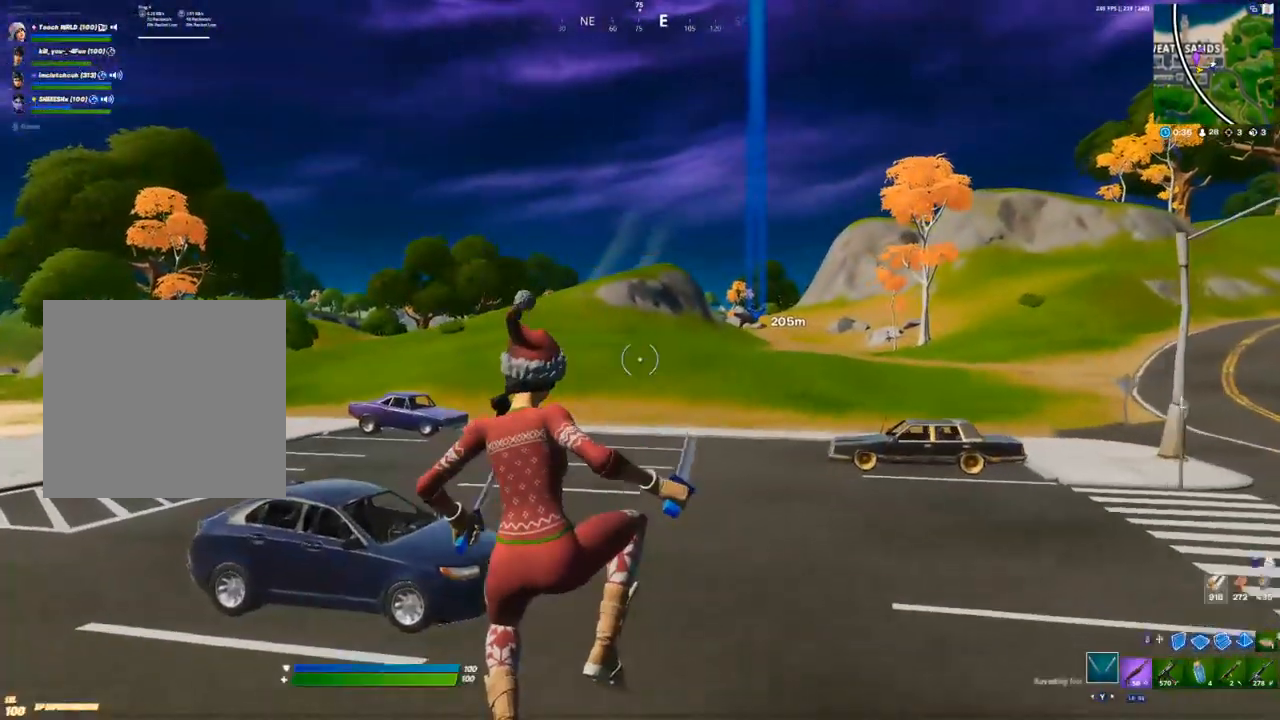
{"dt_ms": 500, "buttons": [], "left_stick": "up-left", "right_stick": "center", "events": [[150, "R1", "down"], [217, "Y", "down"], [250, "R1", "up"], [250, "Y", "up"], [417, "Y", "down"], [467, "Y", "up"]]}
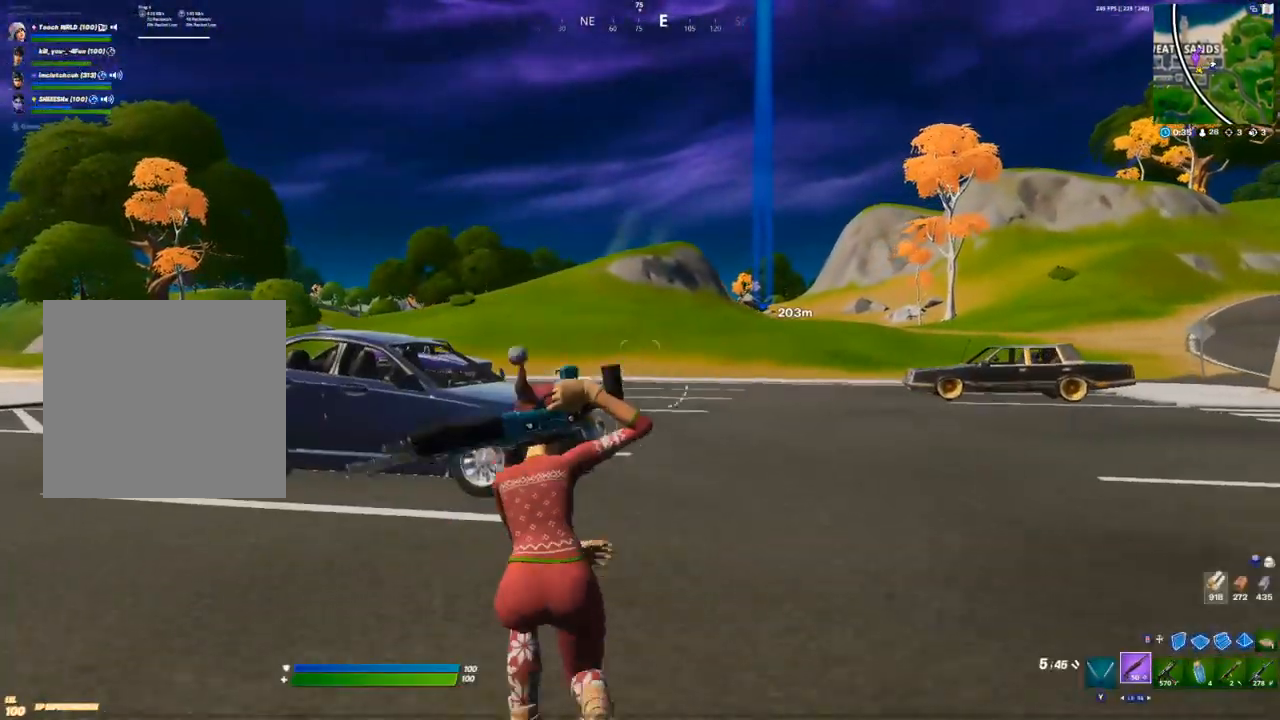
{"dt_ms": 1000, "buttons": [], "left_stick": "up-left", "right_stick": "center"}
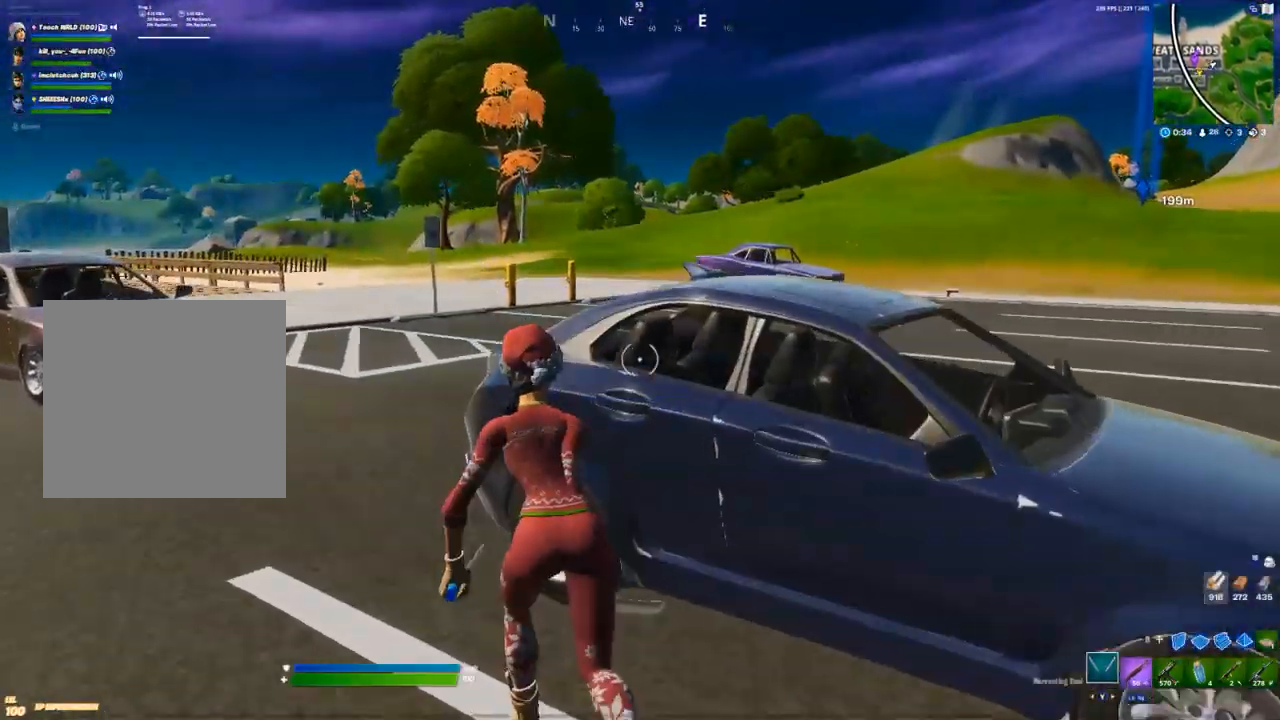
{"dt_ms": 500, "buttons": ["R2"], "left_stick": "down-right", "right_stick": "center", "events": [[83, "R2", "down"], [267, "right_stick", "left"], [283, "left_stick", "down-left"], [350, "left_stick", "down"], [367, "right_stick", "center"], [500, "left_stick", "down-right"]]}
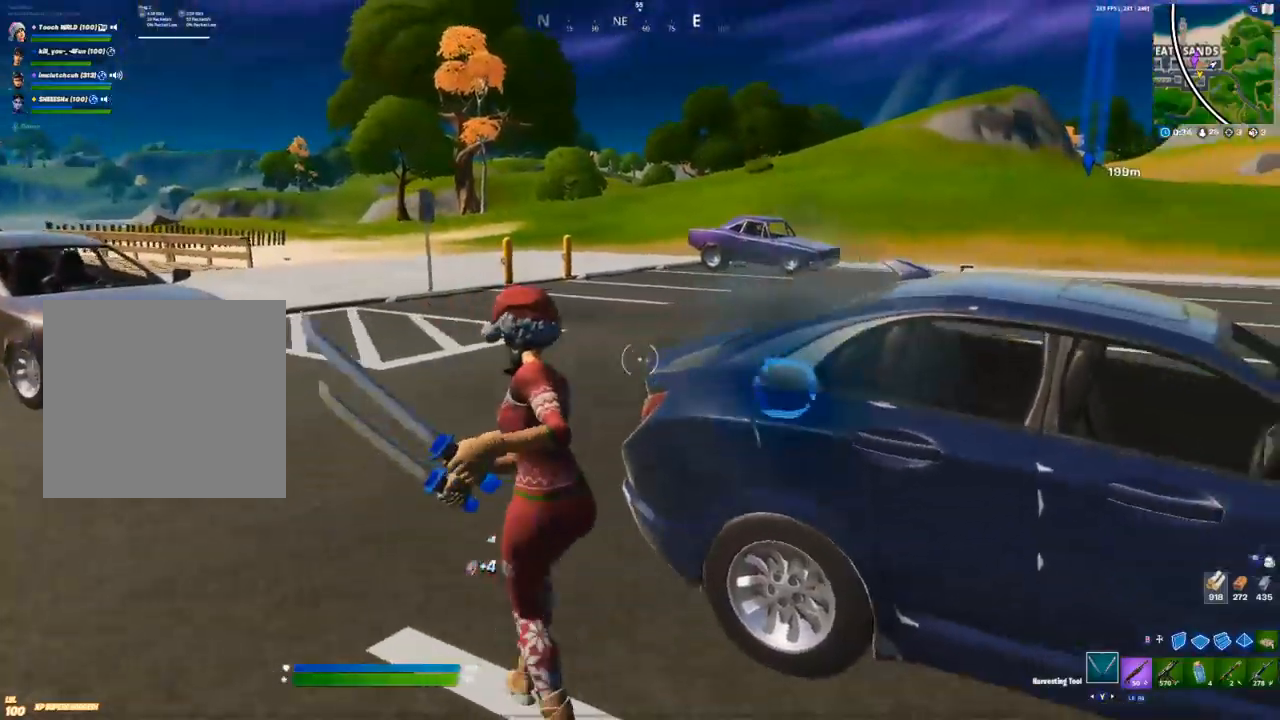
{"dt_ms": 500, "buttons": ["R2"], "left_stick": "up-left", "right_stick": "center", "events": [[217, "left_stick", "down"], [317, "left_stick", "down-left"], [383, "right_stick", "left"], [467, "right_stick", "center"], [500, "left_stick", "up-left"]]}
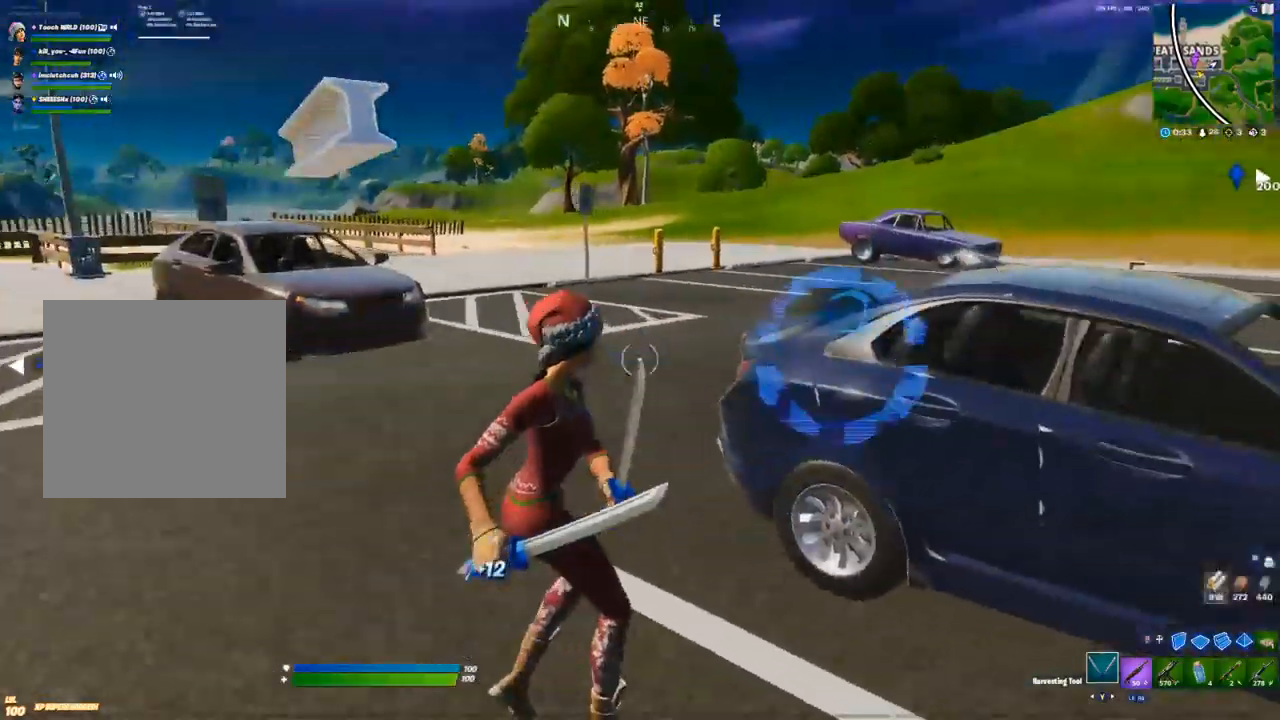
{"dt_ms": 500, "buttons": ["R2"], "left_stick": "up-left", "right_stick": "center", "events": [[33, "right_stick", "right"], [367, "right_stick", "up"], [433, "right_stick", "center"]]}
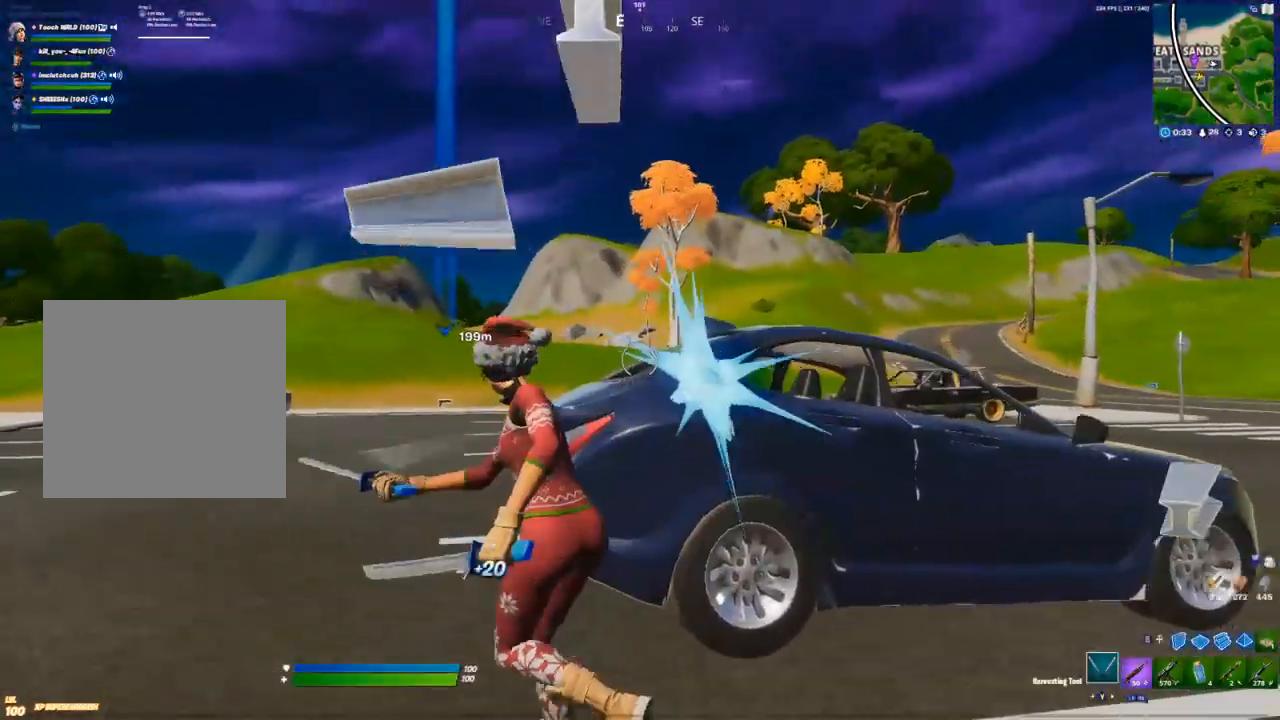
{"dt_ms": 500, "buttons": ["R2"], "left_stick": "down-left", "right_stick": "center", "events": [[33, "left_stick", "down-left"], [133, "left_stick", "down-right"], [350, "left_stick", "down"], [467, "left_stick", "down-left"]]}
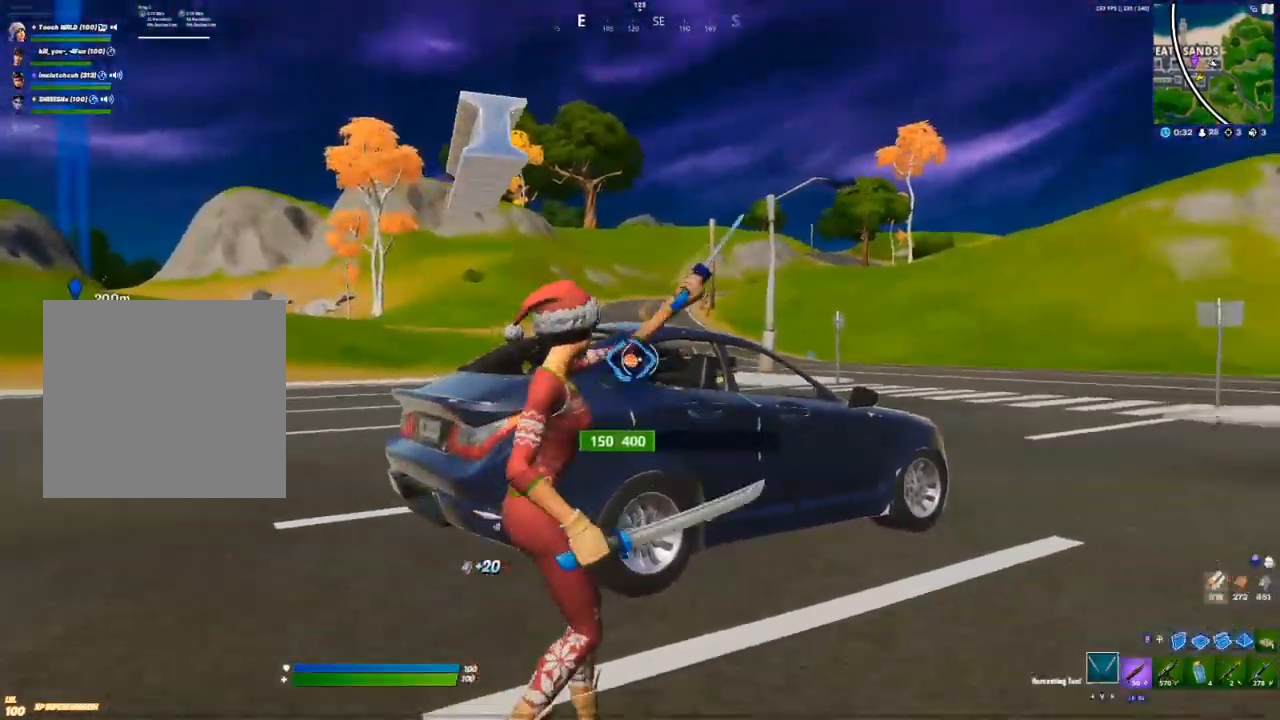
{"dt_ms": 500, "buttons": ["R2"], "left_stick": "down", "right_stick": "center", "events": [[100, "left_stick", "left"], [300, "left_stick", "down"]]}
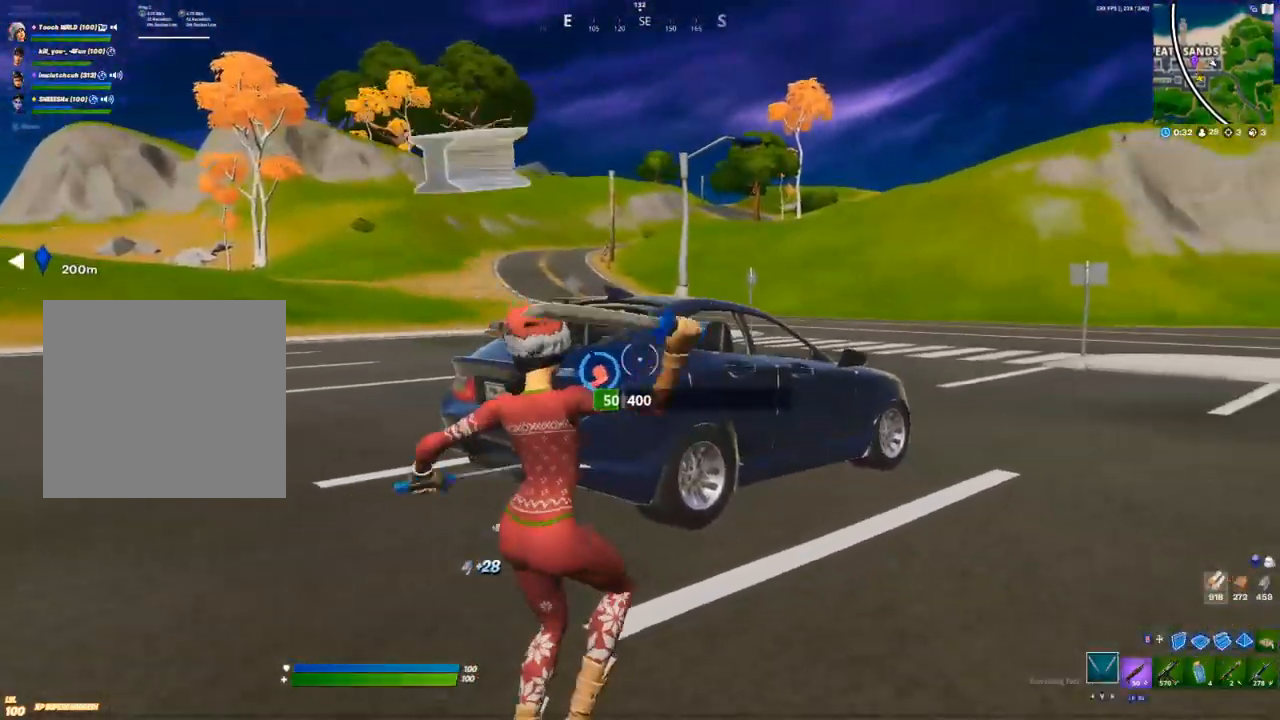
{"dt_ms": 500, "buttons": [], "left_stick": "left", "right_stick": "left", "events": [[17, "left_stick", "down-left"], [100, "R2", "up"], [217, "R1", "down"], [267, "Y", "down"], [300, "R1", "up"], [317, "Y", "up"], [450, "right_stick", "left"], [483, "left_stick", "left"]]}
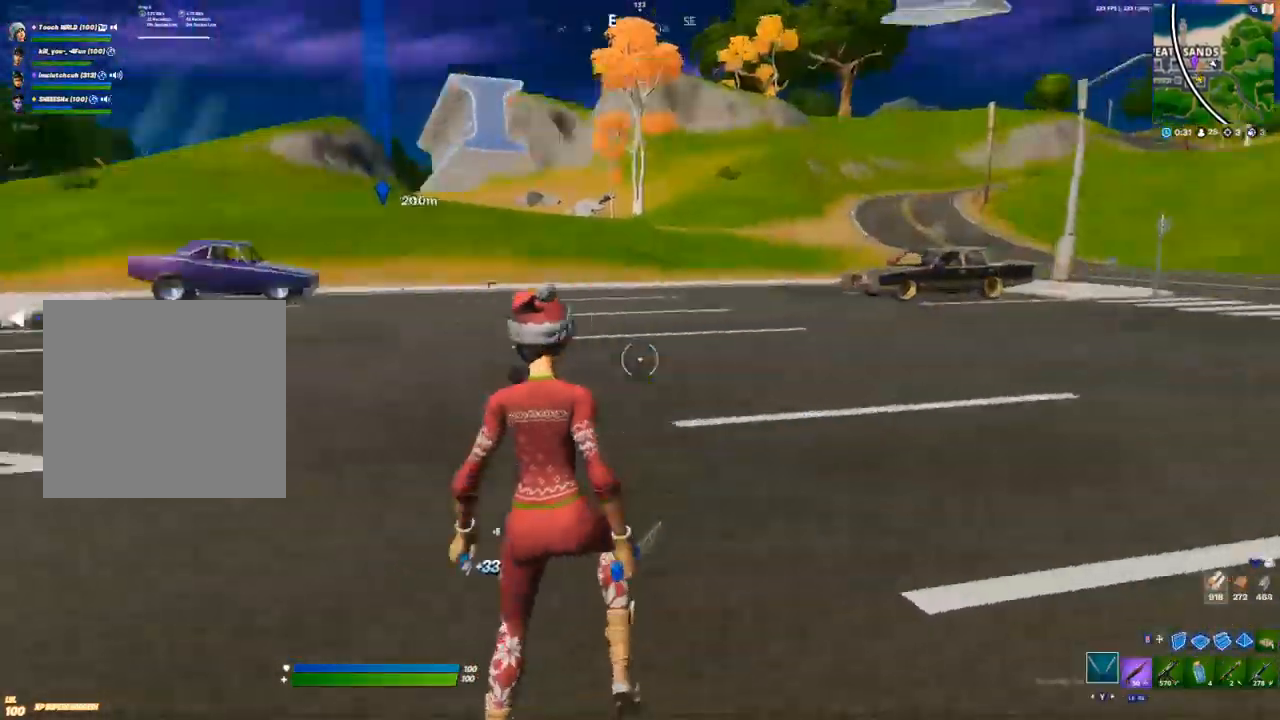
{"dt_ms": 500, "buttons": [], "left_stick": "up-left", "right_stick": "center", "events": [[217, "right_stick", "center"], [250, "left_stick", "up-left"], [350, "R2", "down"], [450, "R2", "up"]]}
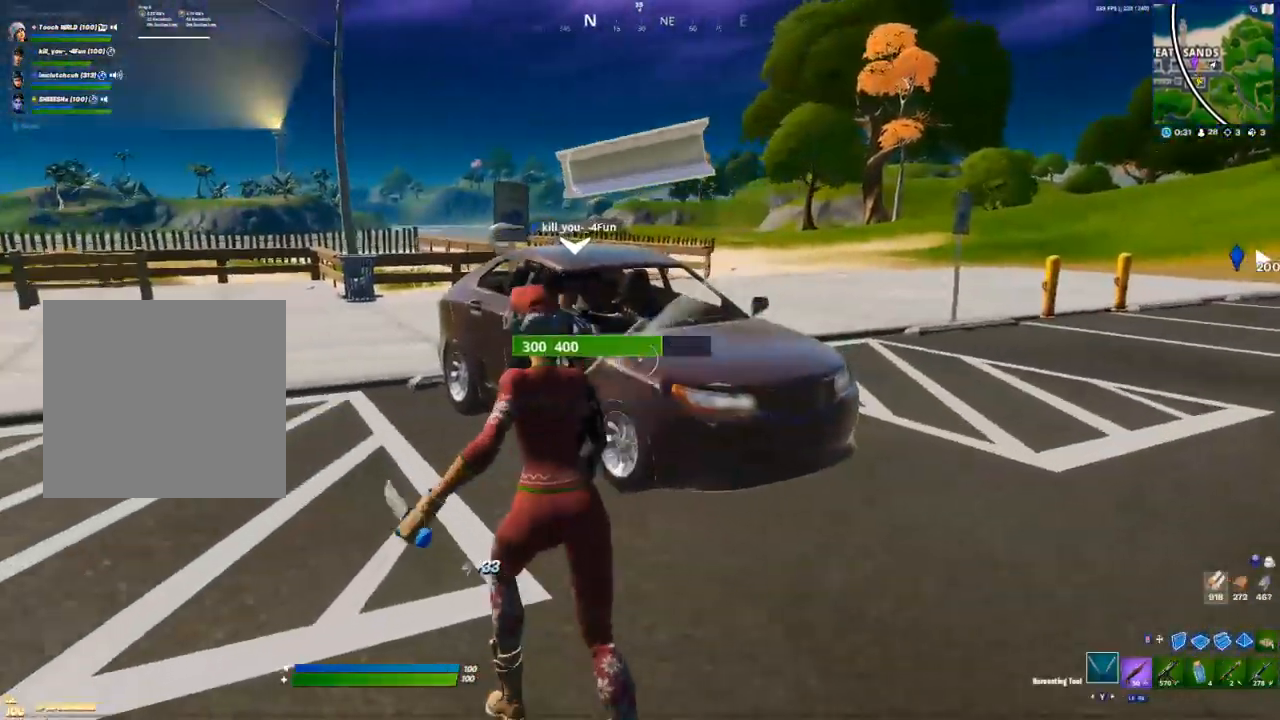
{"dt_ms": 500, "buttons": [], "left_stick": "down-right", "right_stick": "center", "events": [[133, "left_stick", "down-right"], [417, "R2", "down"], [500, "R2", "up"]]}
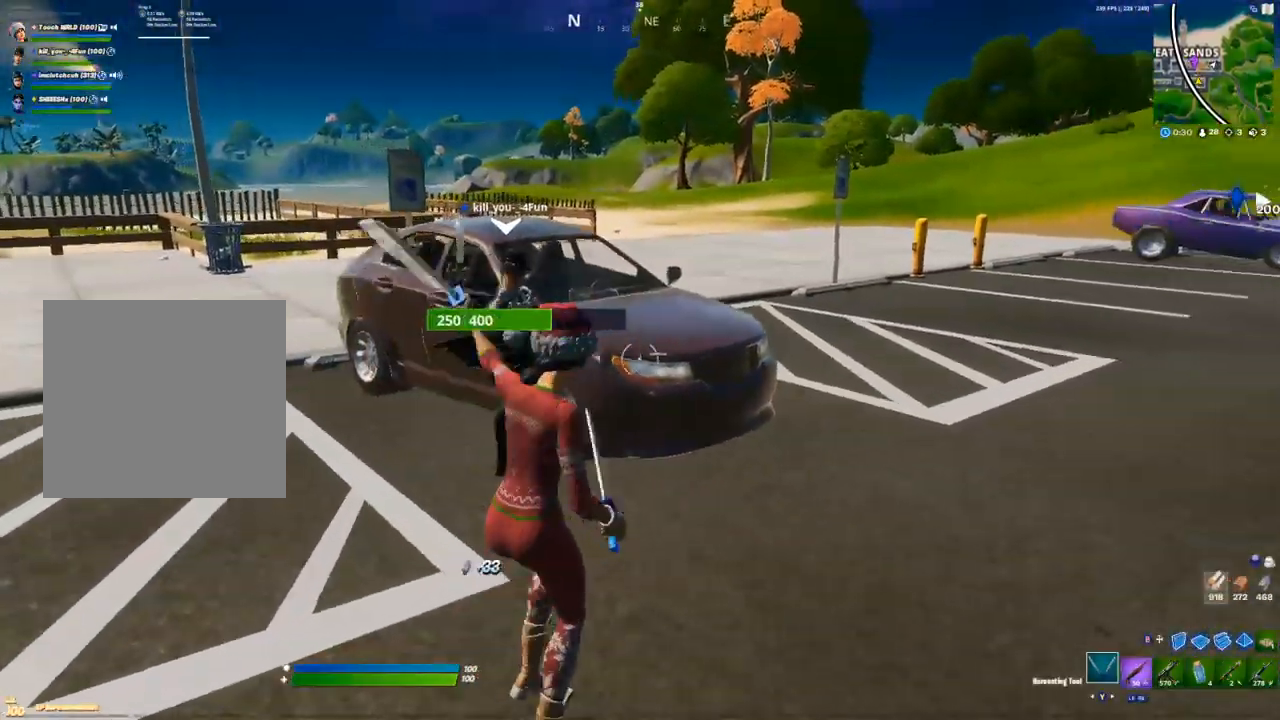
{"dt_ms": 500, "buttons": [], "left_stick": "up", "right_stick": "center", "events": [[50, "left_stick", "down-left"], [183, "left_stick", "left"], [217, "right_stick", "left"], [283, "R1", "down"], [350, "left_stick", "up-left"], [400, "R1", "up"], [417, "right_stick", "center"], [500, "left_stick", "up"]]}
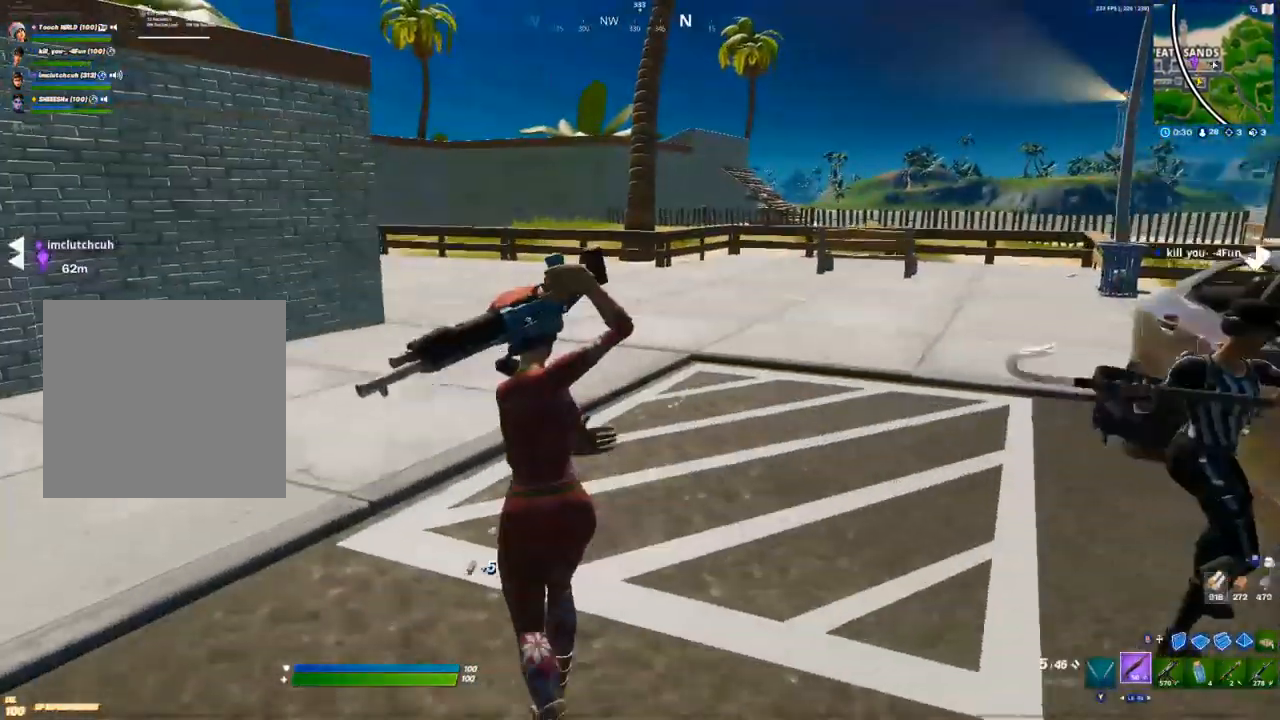
{"dt_ms": 500, "buttons": [], "left_stick": "up", "right_stick": "center", "events": [[333, "right_stick", "right"], [467, "right_stick", "center"]]}
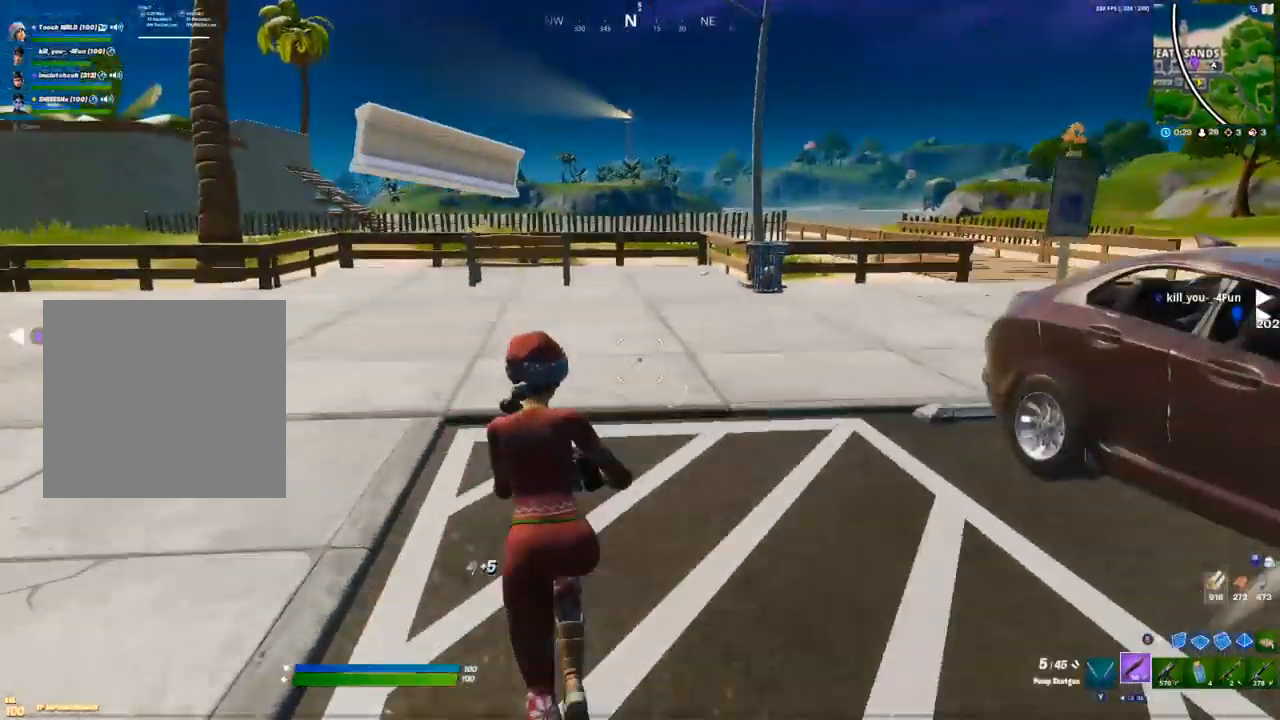
{"dt_ms": 500, "buttons": [], "left_stick": "up", "right_stick": "center", "events": [[300, "A", "down"], [383, "right_stick", "right"], [417, "A", "up"], [433, "right_stick", "center"]]}
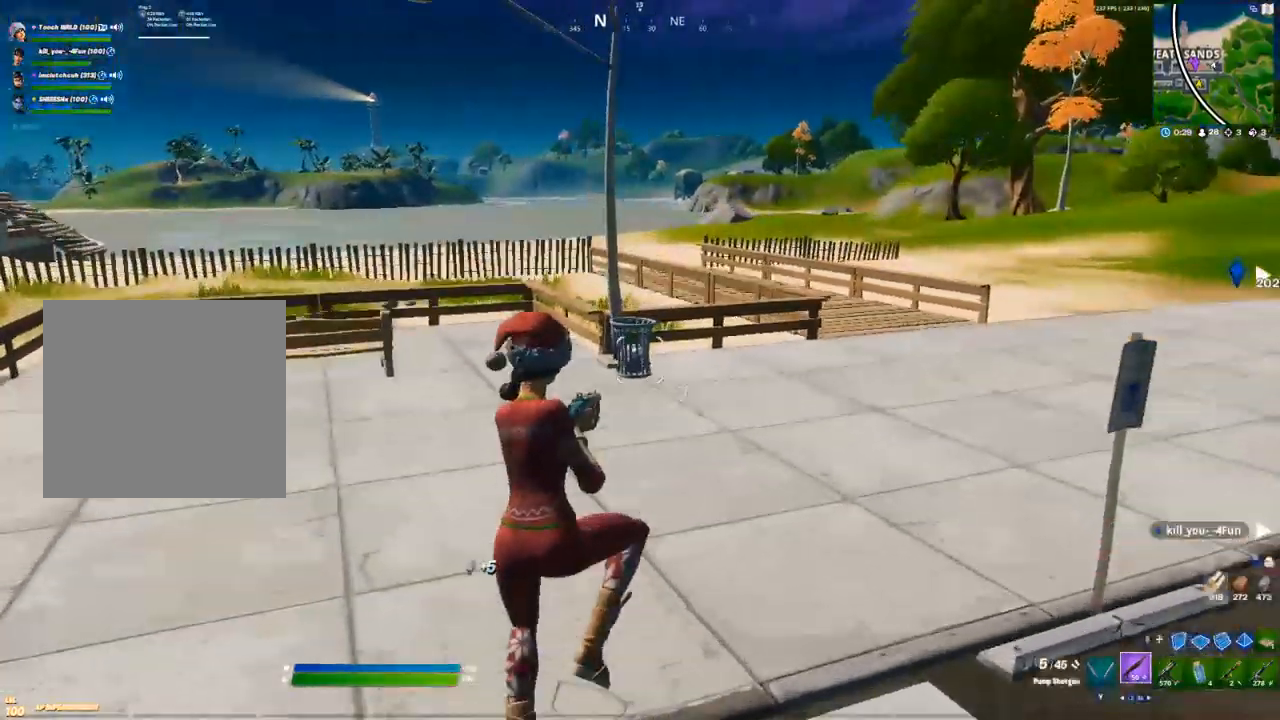
{"dt_ms": 500, "buttons": [], "left_stick": "up-left", "right_stick": "center", "events": [[417, "left_stick", "up-left"]]}